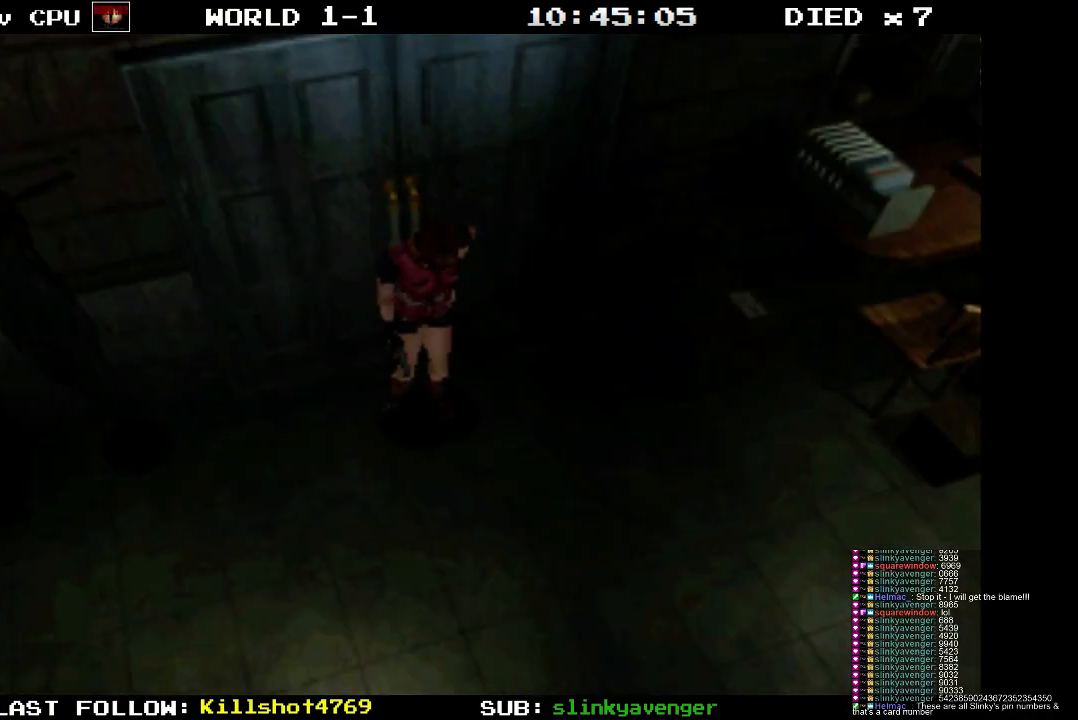
Gameplay with a controller (PlayStation layout); each line is a JSON object with the inputs held at the frame after it. "events" lists button and stick changes between this image and that frame as [ms after this image, input, new state], when the widget could be followed in between. Not read: L3 R3 left_stick right_stick.
{"buttons": ["SQUARE", "DPAD_UP"], "events": [[383, "DPAD_UP", "down"], [383, "SQUARE", "down"]]}
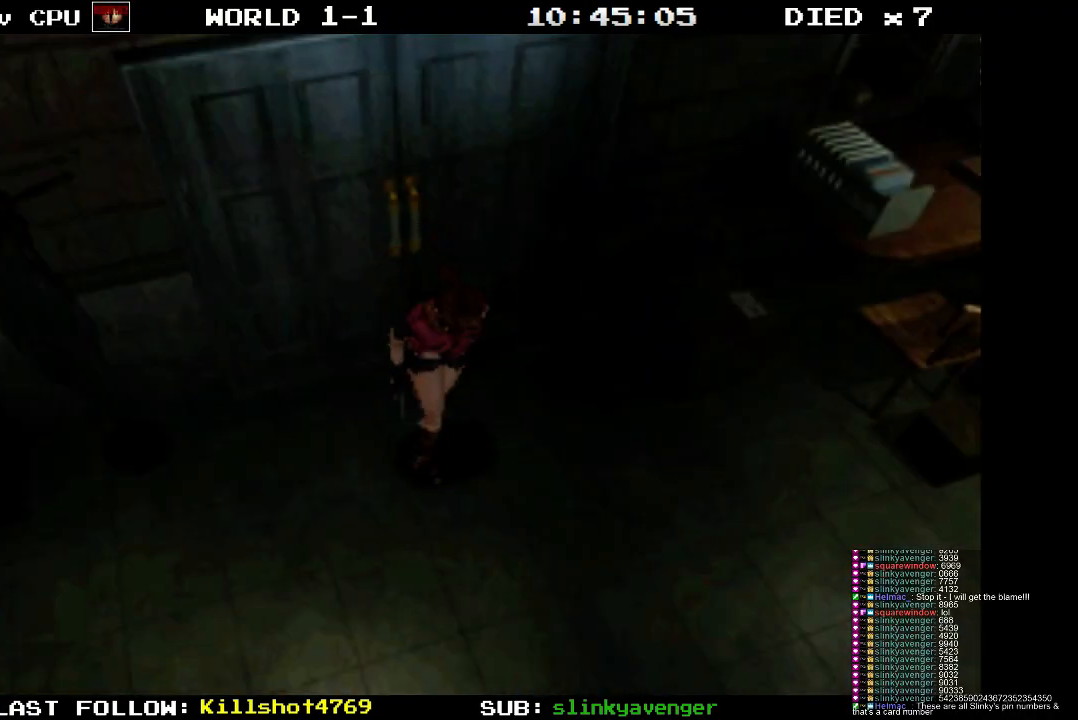
{"buttons": ["SQUARE", "DPAD_UP"], "events": []}
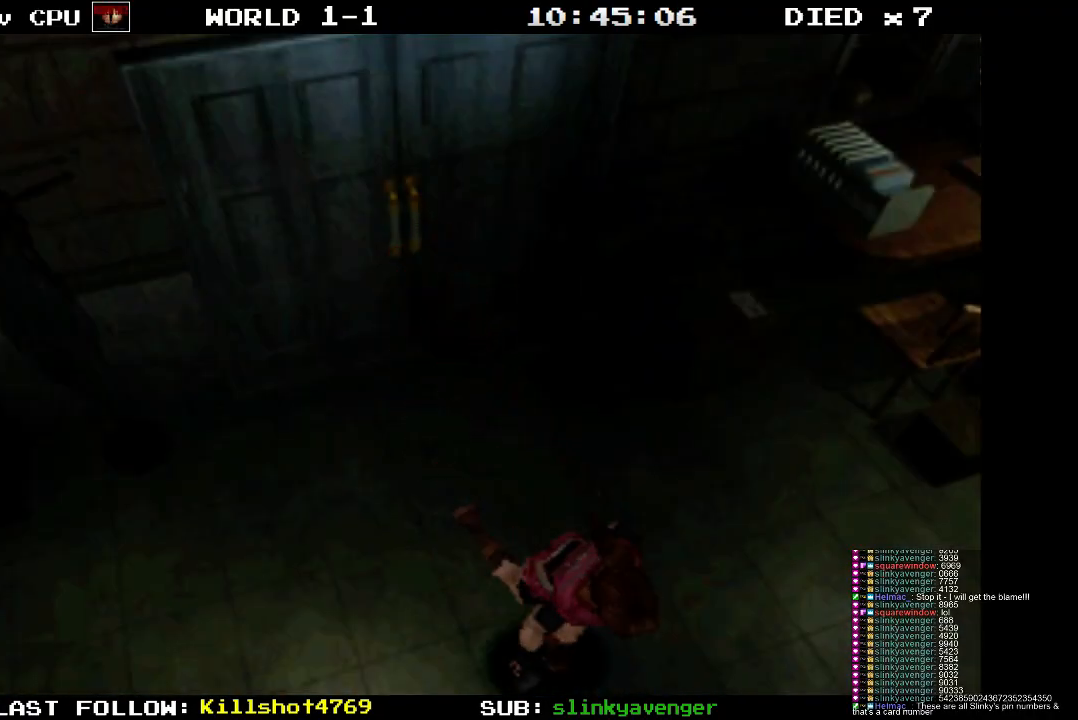
{"buttons": ["SQUARE", "DPAD_UP"], "events": []}
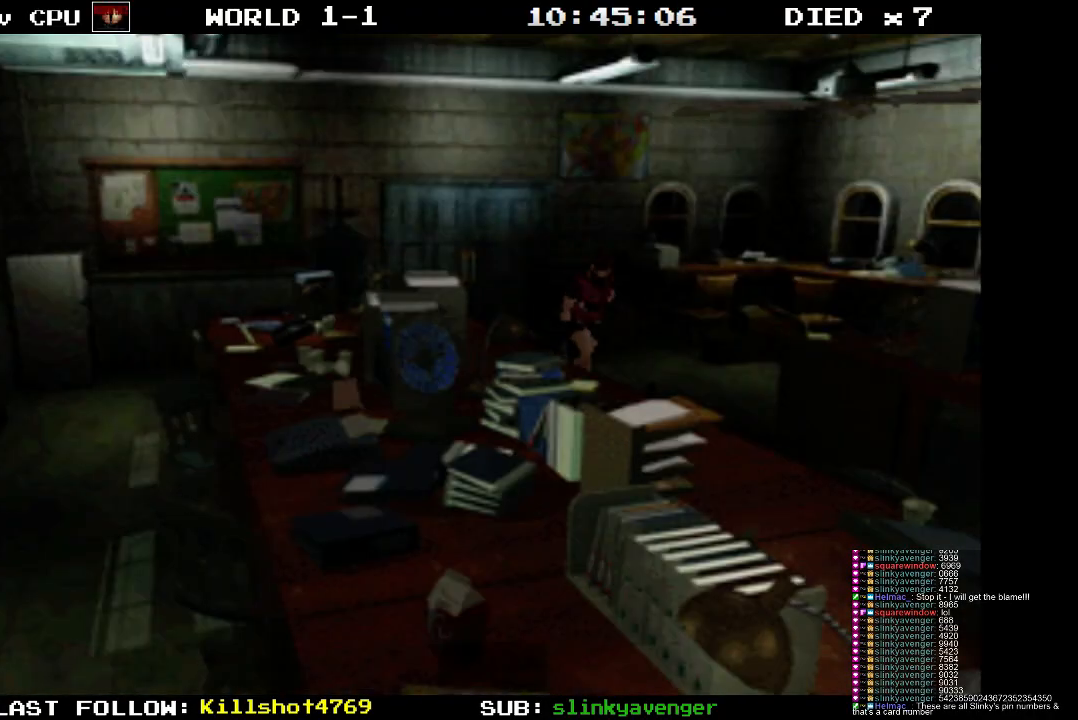
{"buttons": ["SQUARE", "DPAD_UP"], "events": []}
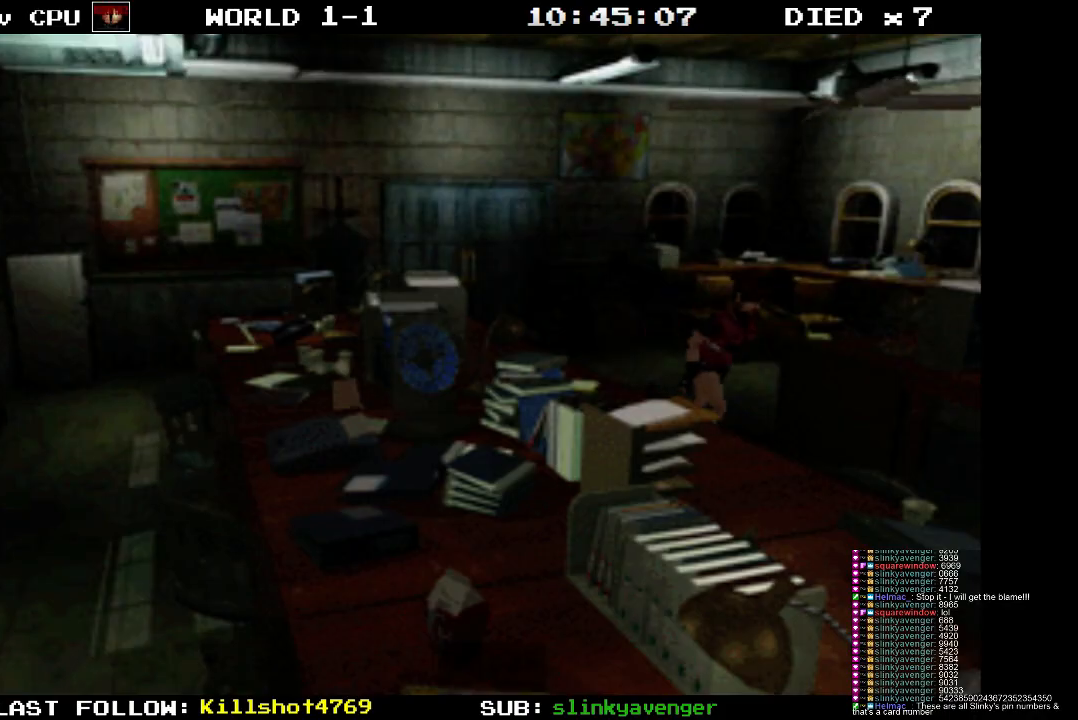
{"buttons": ["SQUARE", "DPAD_UP"], "events": []}
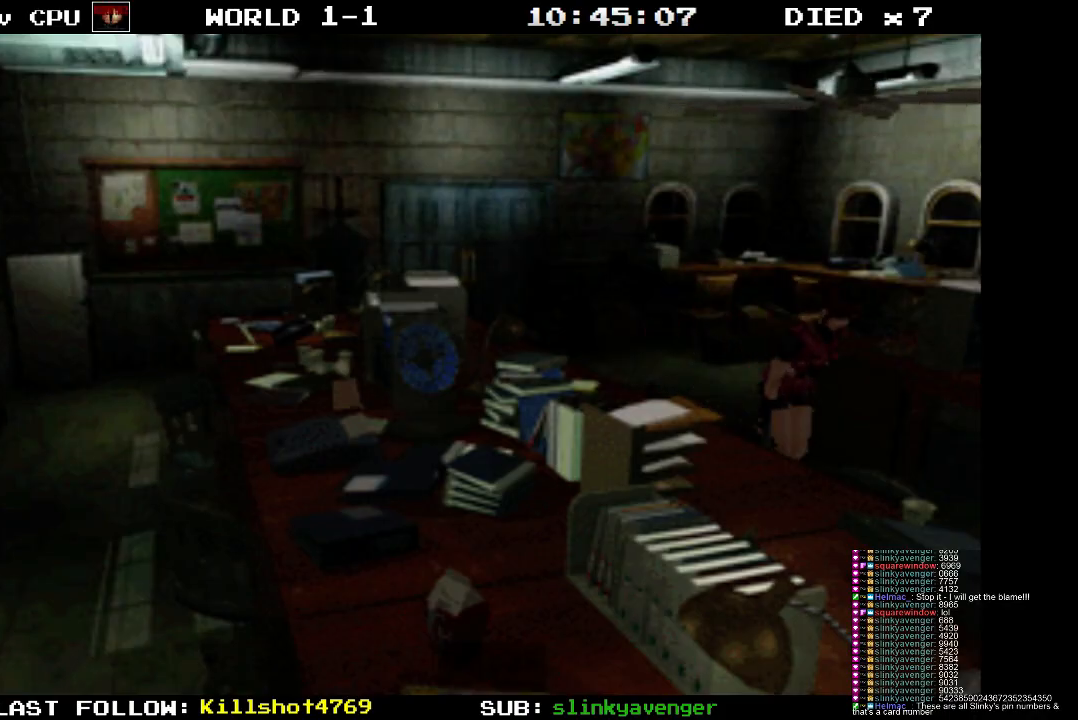
{"buttons": ["SQUARE", "DPAD_UP", "DPAD_LEFT"], "events": [[483, "DPAD_LEFT", "down"]]}
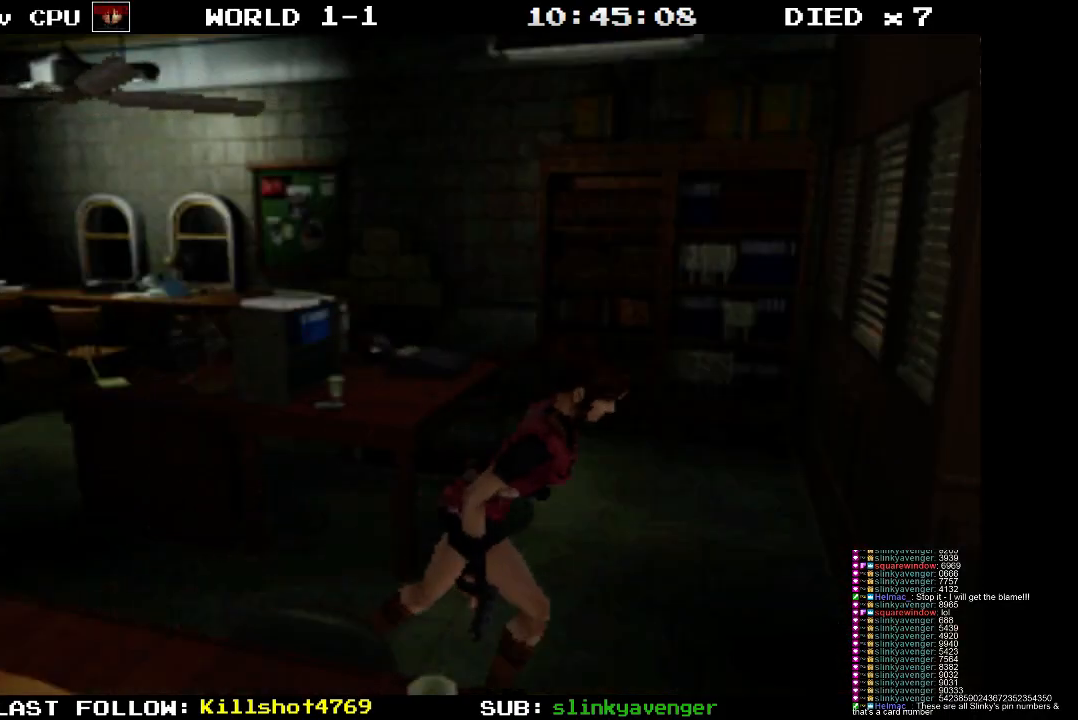
{"buttons": ["SQUARE", "DPAD_UP"], "events": [[217, "DPAD_LEFT", "up"], [283, "DPAD_RIGHT", "down"], [500, "DPAD_RIGHT", "up"]]}
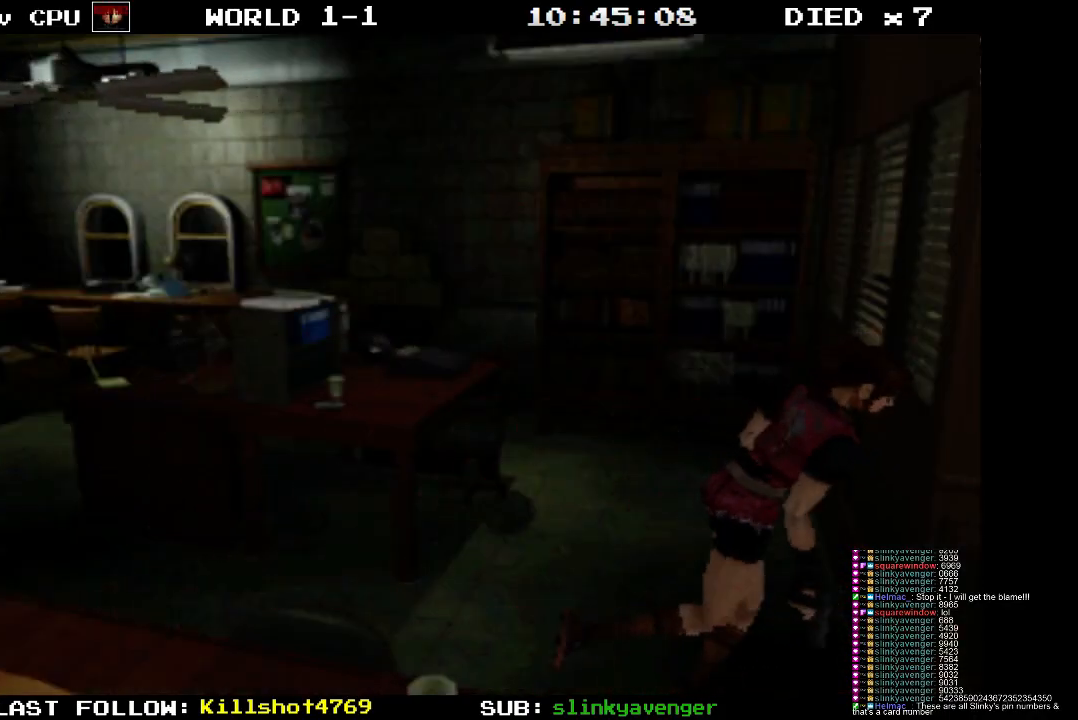
{"buttons": ["SQUARE", "DPAD_UP"], "events": [[183, "DPAD_RIGHT", "down"], [483, "DPAD_RIGHT", "up"]]}
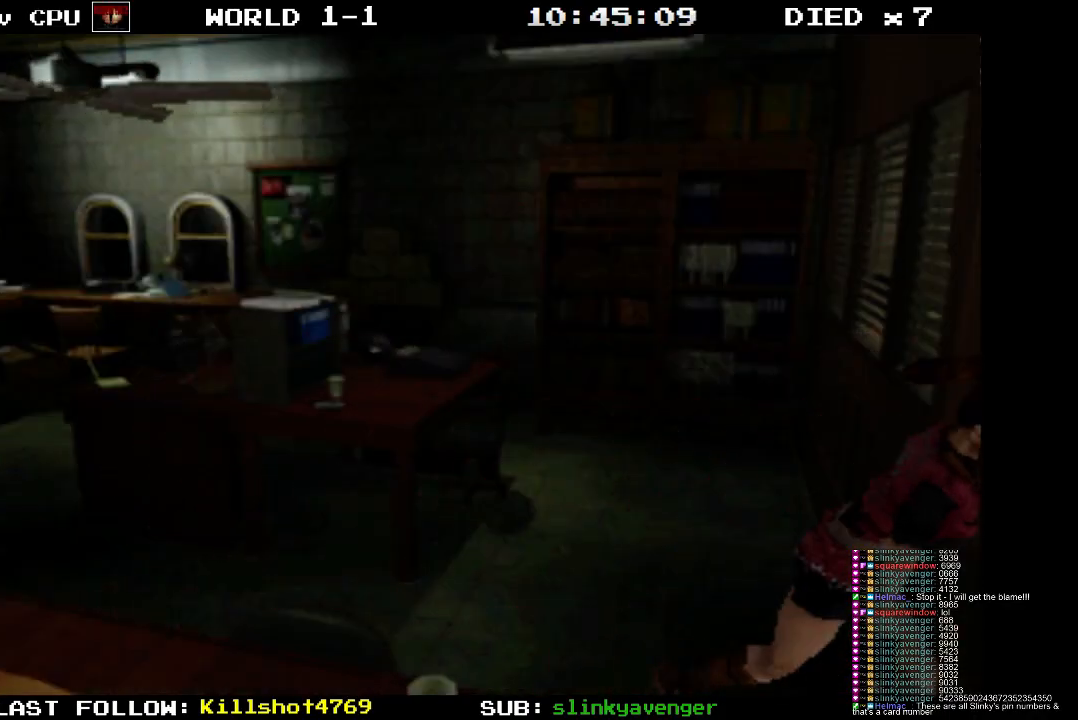
{"buttons": ["DPAD_UP", "DPAD_LEFT"], "events": [[167, "DPAD_LEFT", "down"], [467, "SQUARE", "up"]]}
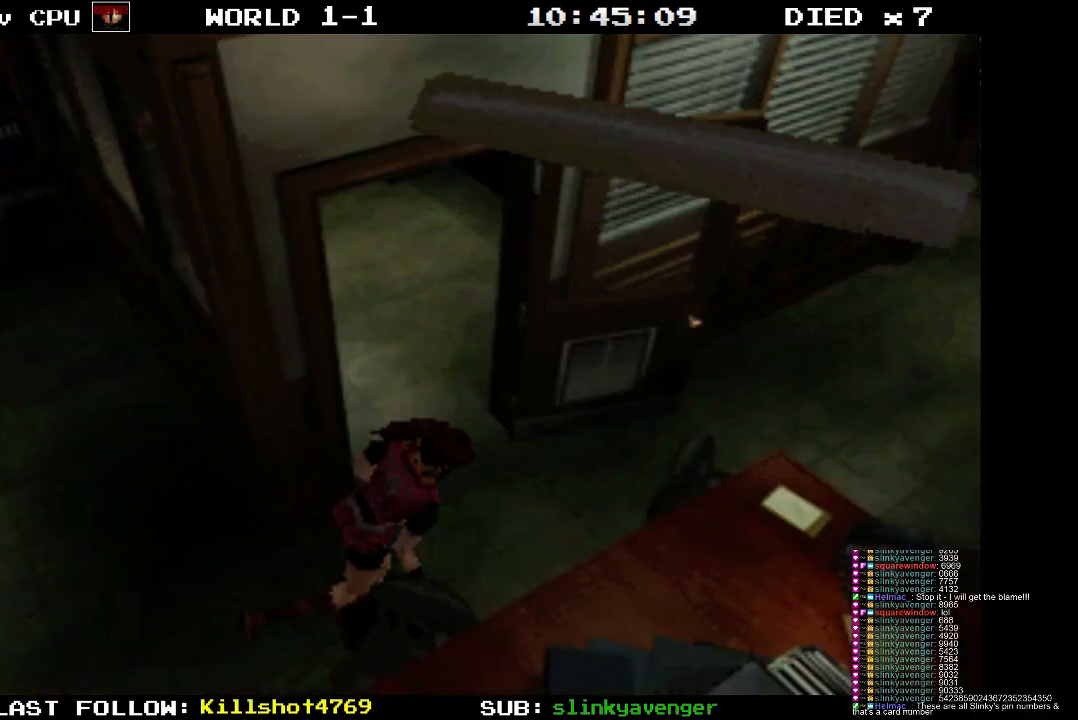
{"buttons": ["DPAD_UP", "DPAD_LEFT"], "events": []}
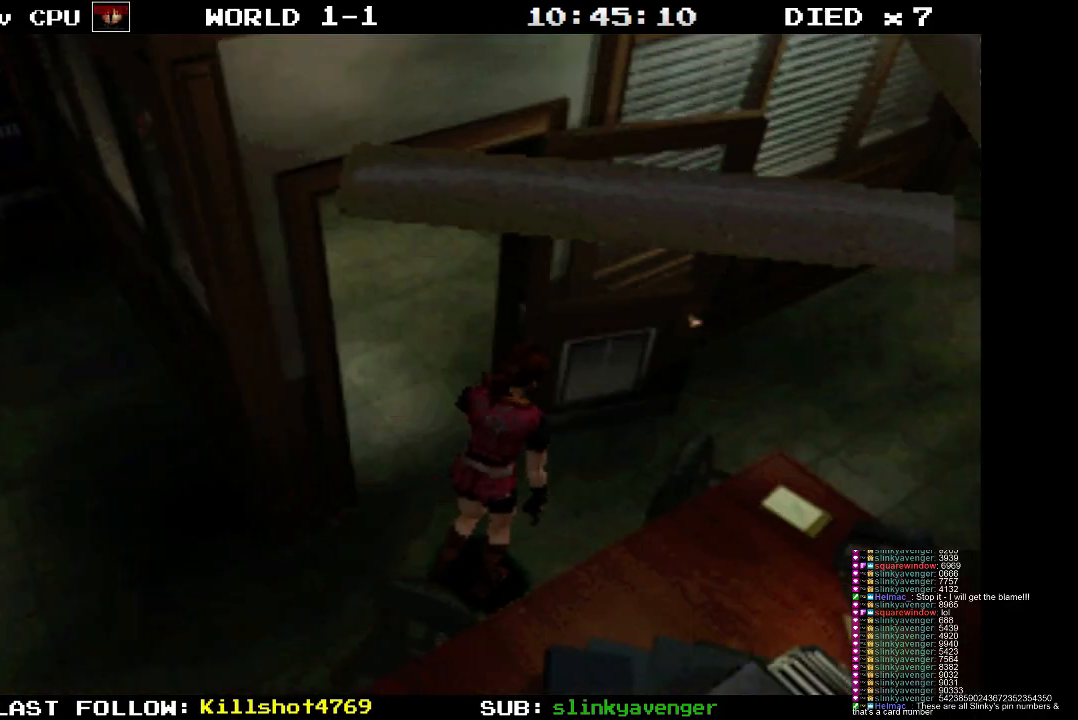
{"buttons": ["SQUARE", "DPAD_UP", "DPAD_LEFT"], "events": [[383, "SQUARE", "down"]]}
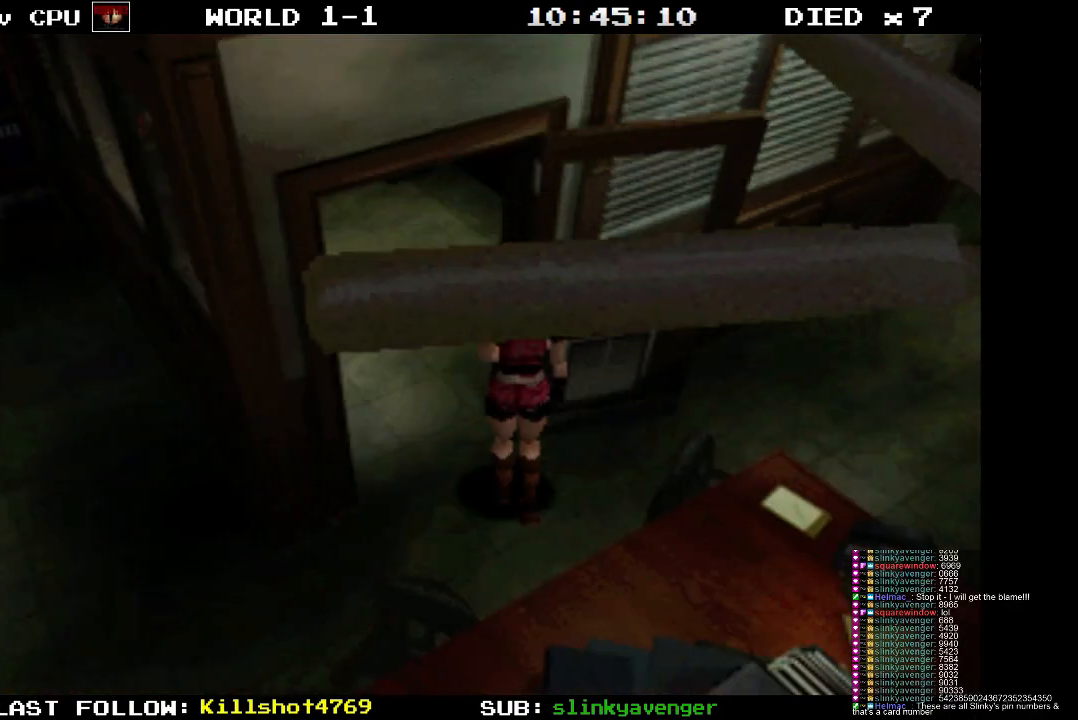
{"buttons": ["SQUARE", "DPAD_UP", "DPAD_RIGHT"], "events": [[167, "DPAD_LEFT", "up"], [283, "DPAD_RIGHT", "down"]]}
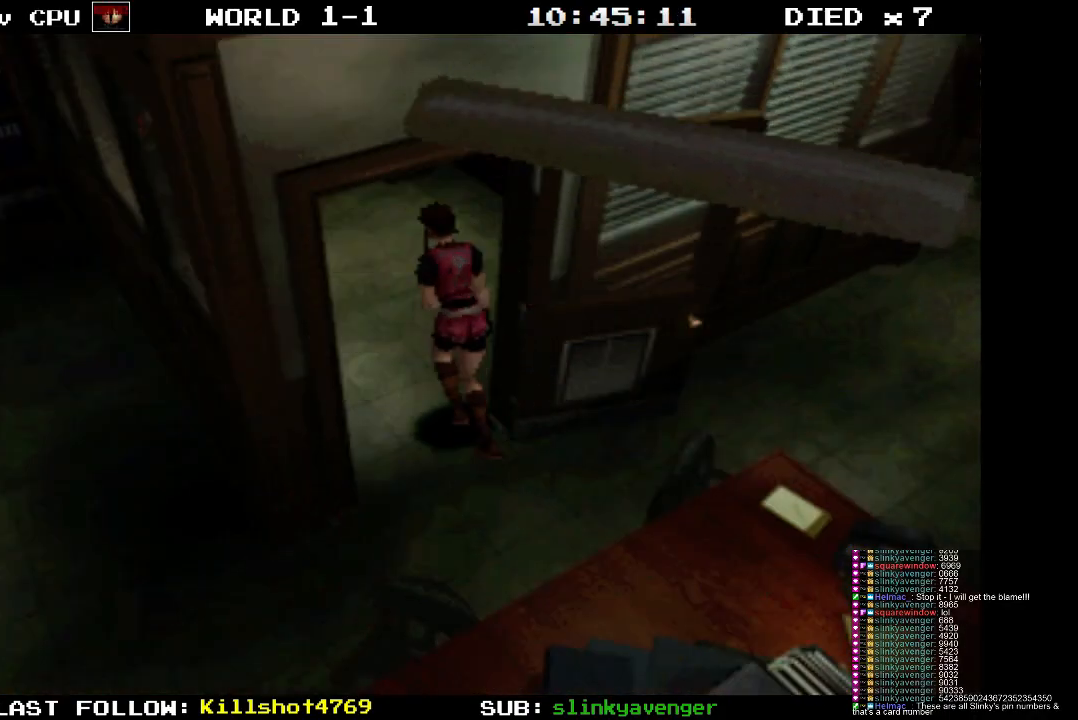
{"buttons": ["DPAD_UP", "DPAD_RIGHT"], "events": [[417, "SQUARE", "up"]]}
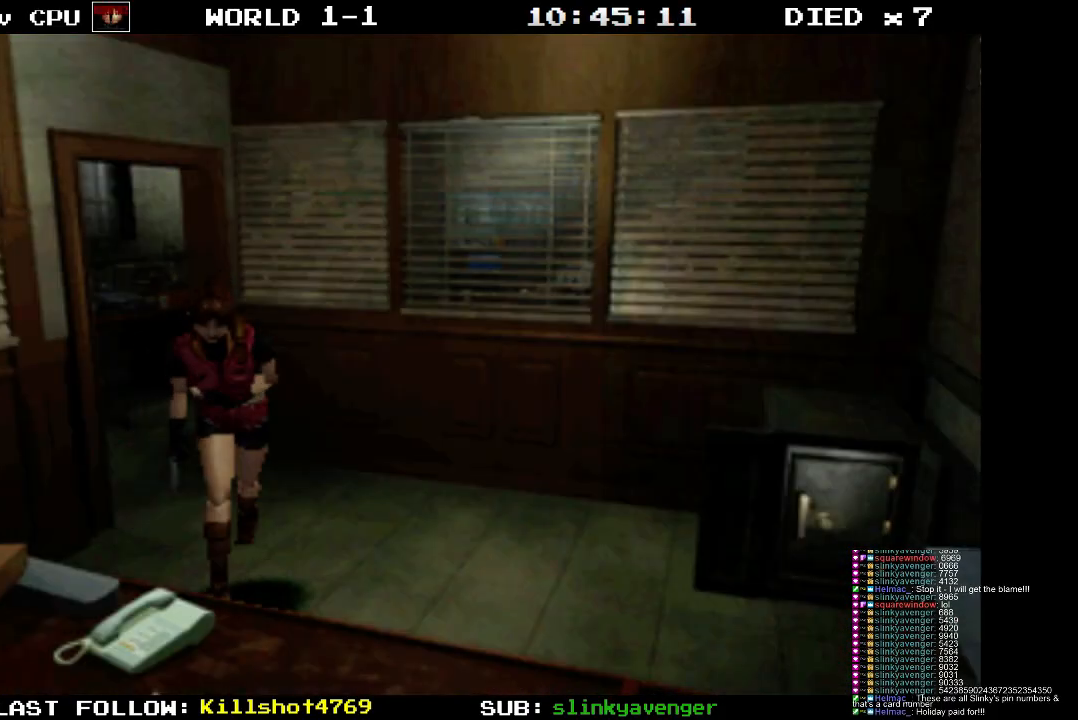
{"buttons": ["DPAD_LEFT"], "events": [[67, "DPAD_RIGHT", "up"], [117, "DPAD_LEFT", "down"], [217, "DPAD_UP", "up"]]}
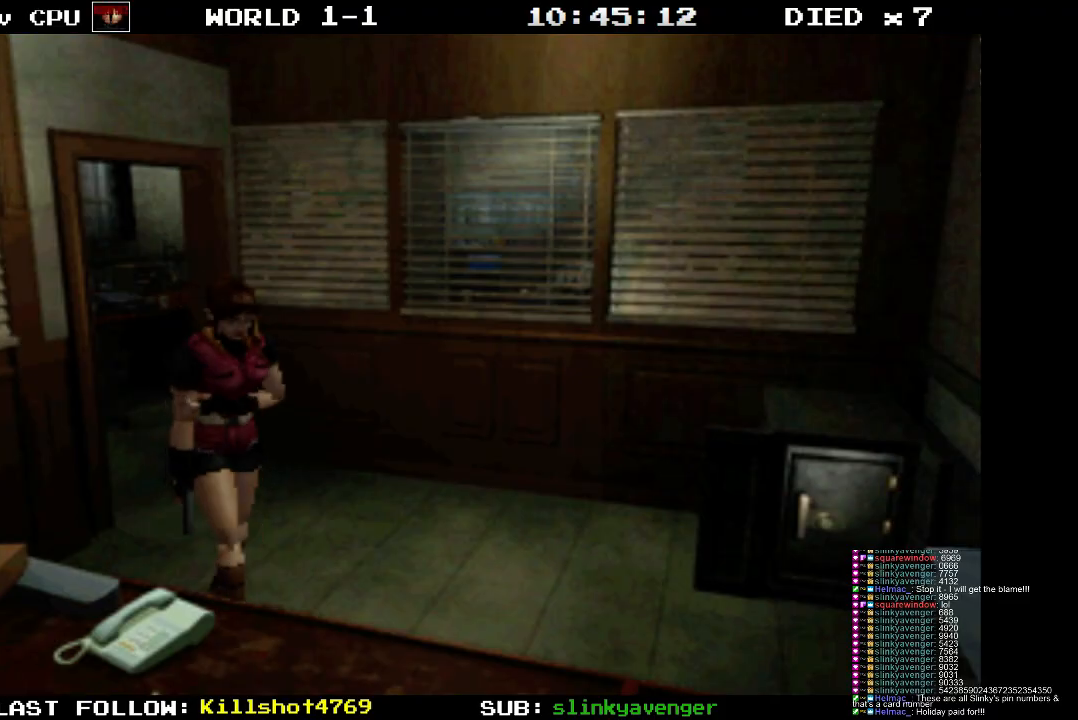
{"buttons": ["SQUARE", "DPAD_UP", "DPAD_LEFT"], "events": [[67, "DPAD_UP", "down"], [100, "SQUARE", "down"]]}
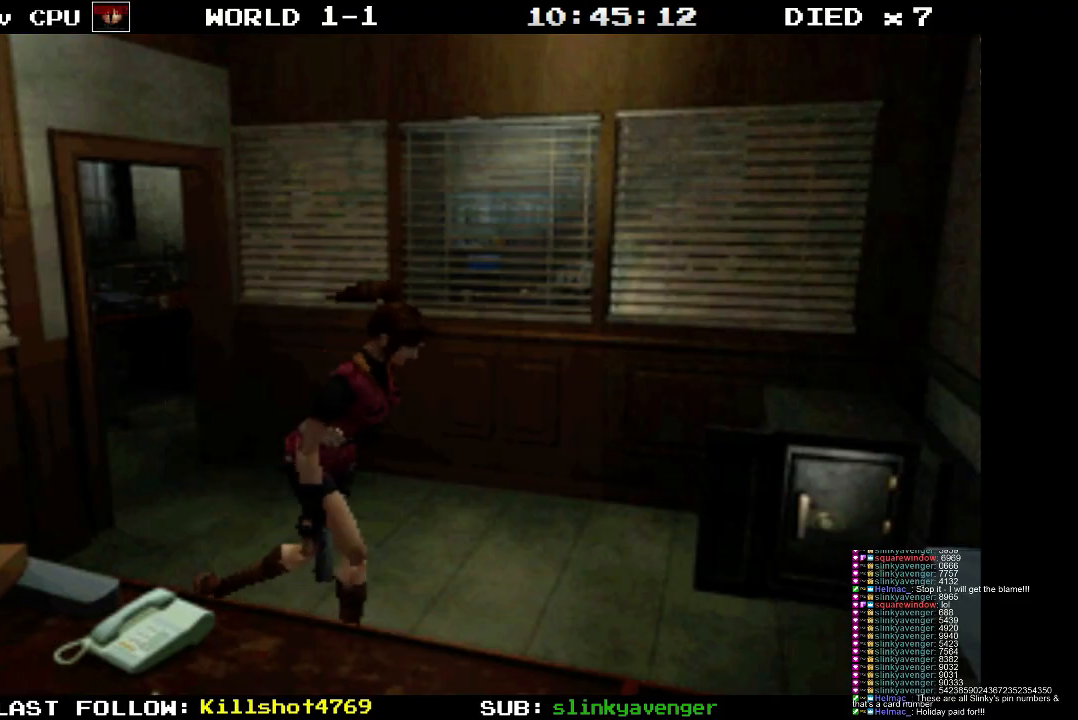
{"buttons": ["SQUARE", "DPAD_UP", "DPAD_LEFT"], "events": [[167, "DPAD_LEFT", "up"], [400, "DPAD_LEFT", "down"]]}
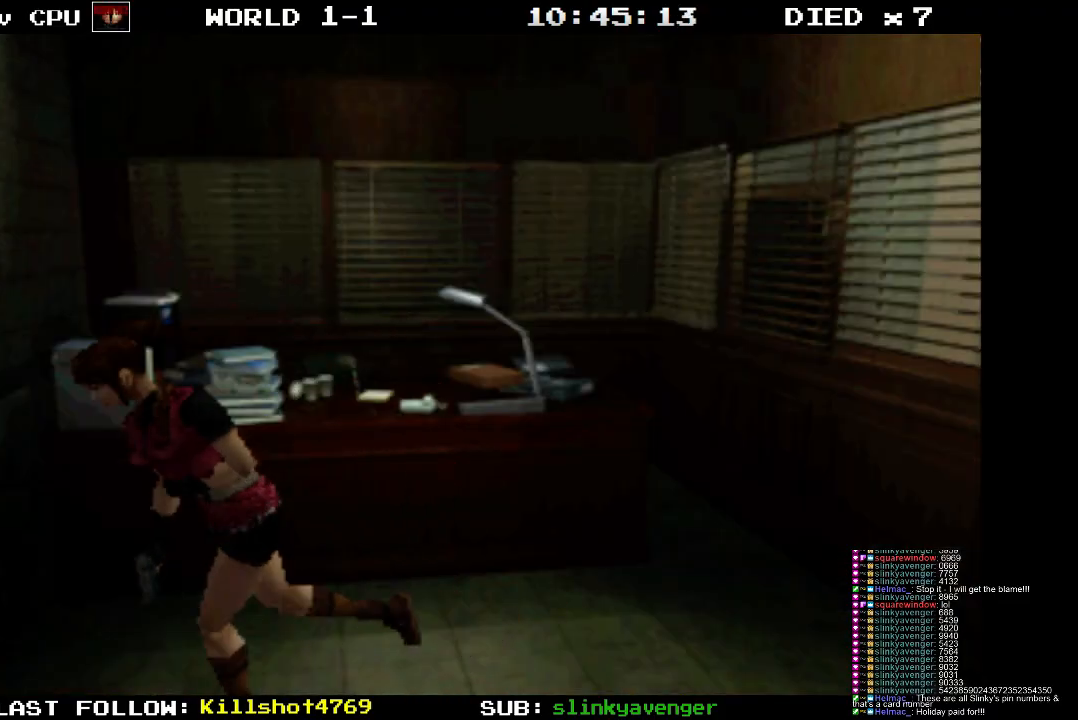
{"buttons": ["CROSS", "DPAD_UP", "DPAD_LEFT"], "events": [[133, "CROSS", "down"], [183, "DPAD_LEFT", "up"], [217, "DPAD_LEFT", "down"], [367, "CROSS", "up"], [400, "SQUARE", "up"], [483, "CROSS", "down"]]}
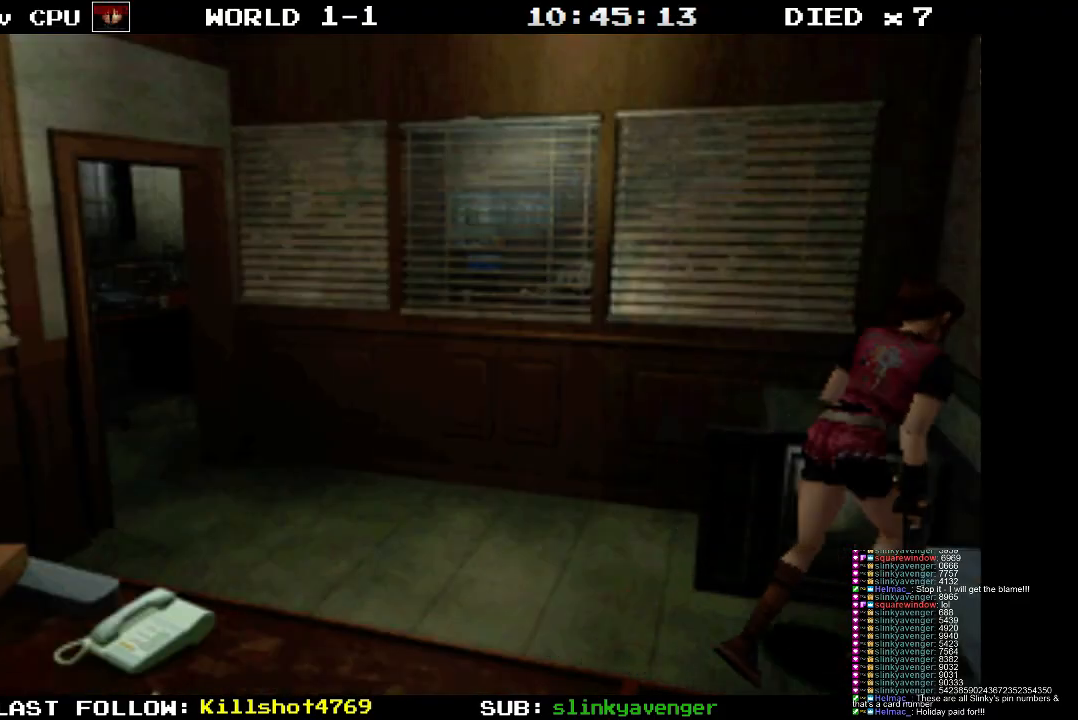
{"buttons": ["CROSS"], "events": [[167, "DPAD_LEFT", "up"], [200, "CROSS", "up"], [250, "DPAD_UP", "up"], [400, "CROSS", "down"]]}
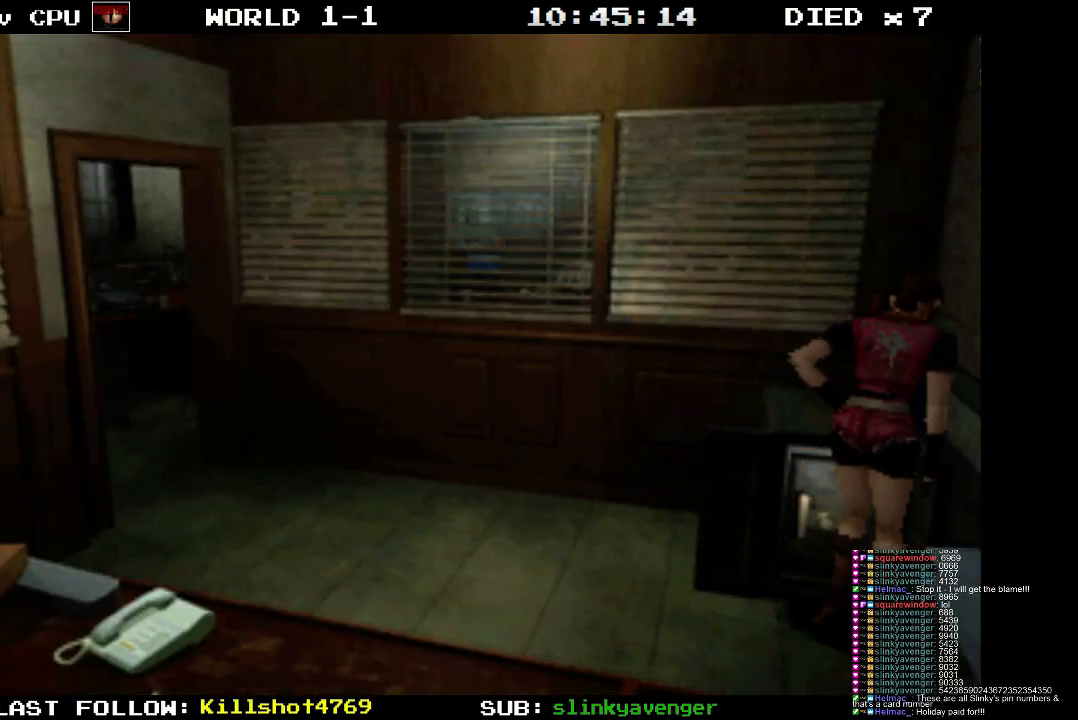
{"buttons": [], "events": [[500, "CROSS", "up"]]}
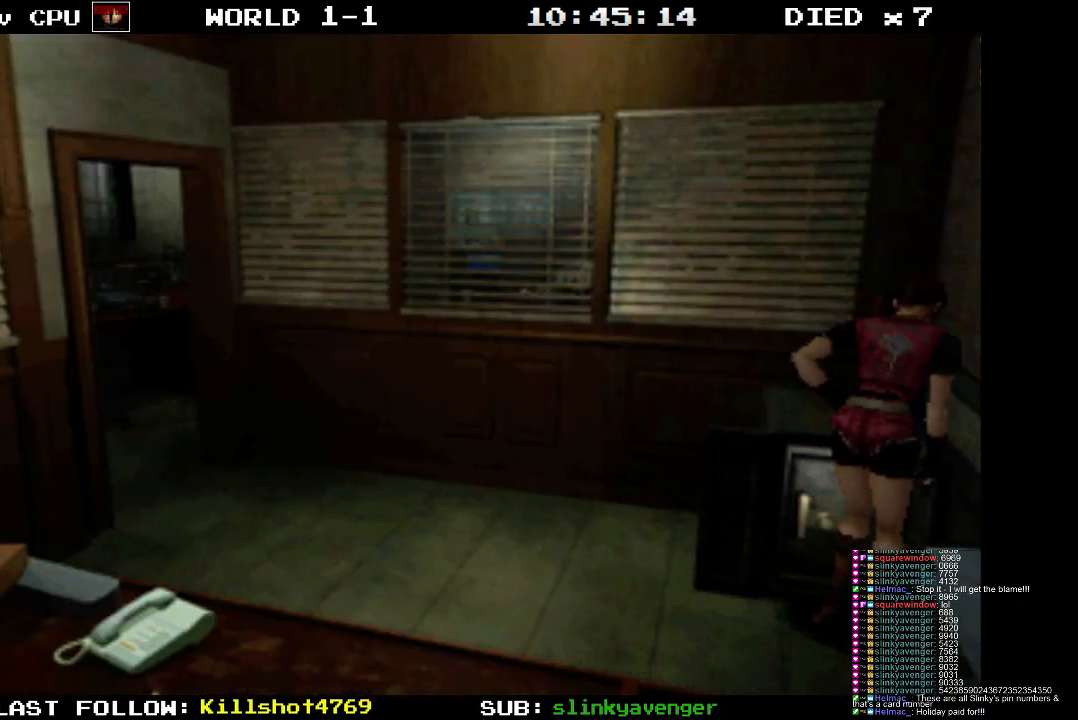
{"buttons": ["CROSS"], "events": [[33, "DPAD_LEFT", "down"], [33, "DPAD_UP", "down"], [100, "CROSS", "down"], [367, "DPAD_LEFT", "up"], [433, "DPAD_UP", "up"]]}
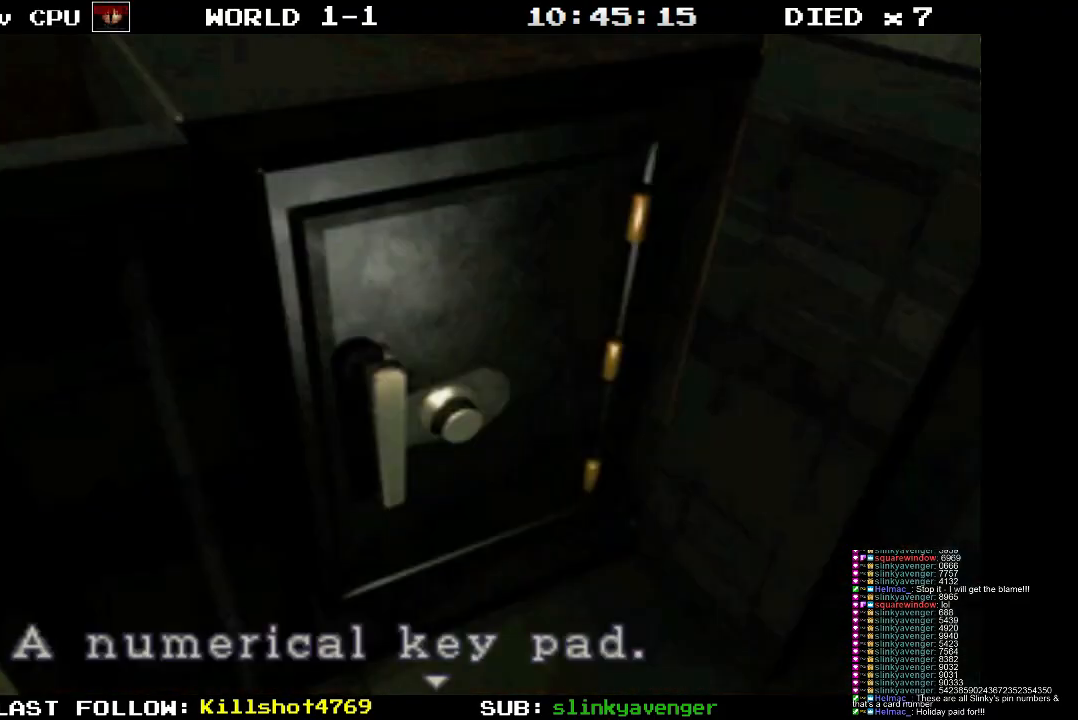
{"buttons": ["CROSS"], "events": [[217, "CROSS", "up"], [333, "CROSS", "down"]]}
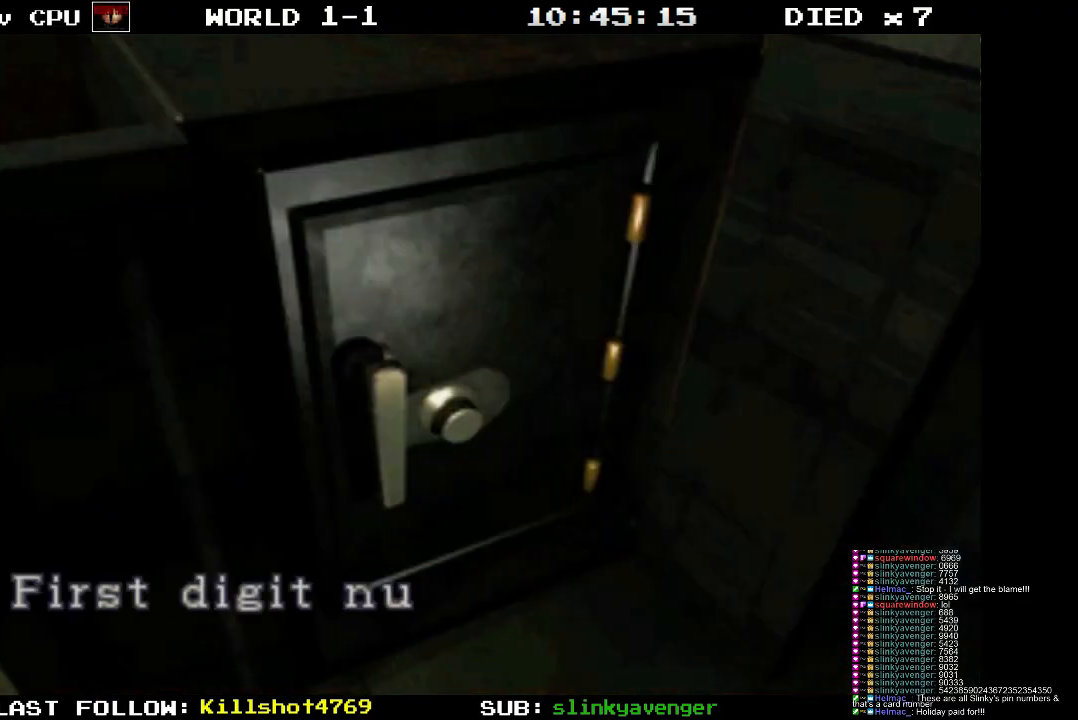
{"buttons": [], "events": [[367, "CROSS", "up"]]}
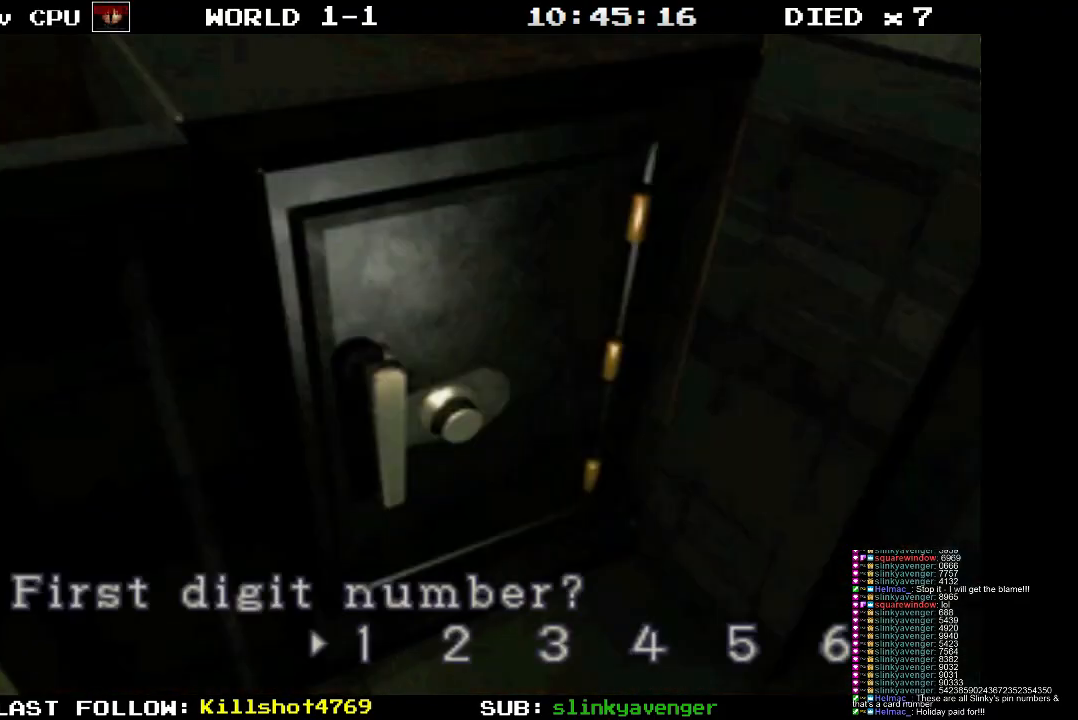
{"buttons": [], "events": [[50, "DPAD_RIGHT", "down"], [150, "DPAD_RIGHT", "up"], [233, "CROSS", "down"], [417, "CROSS", "up"]]}
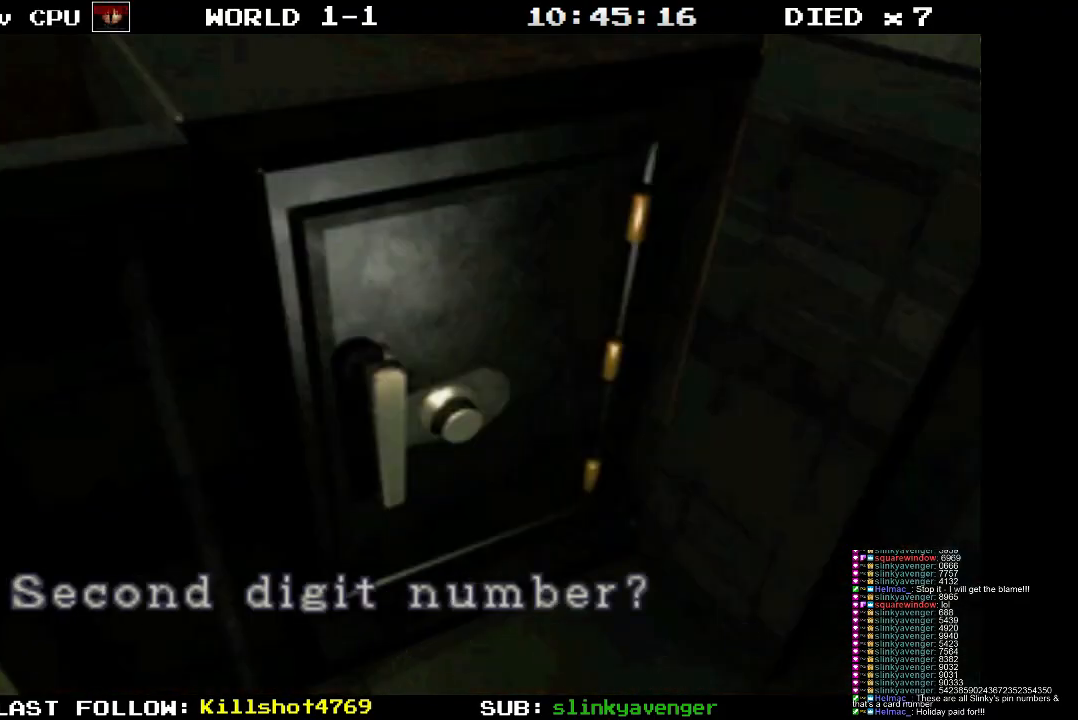
{"buttons": [], "events": [[383, "DPAD_RIGHT", "down"], [483, "DPAD_RIGHT", "up"]]}
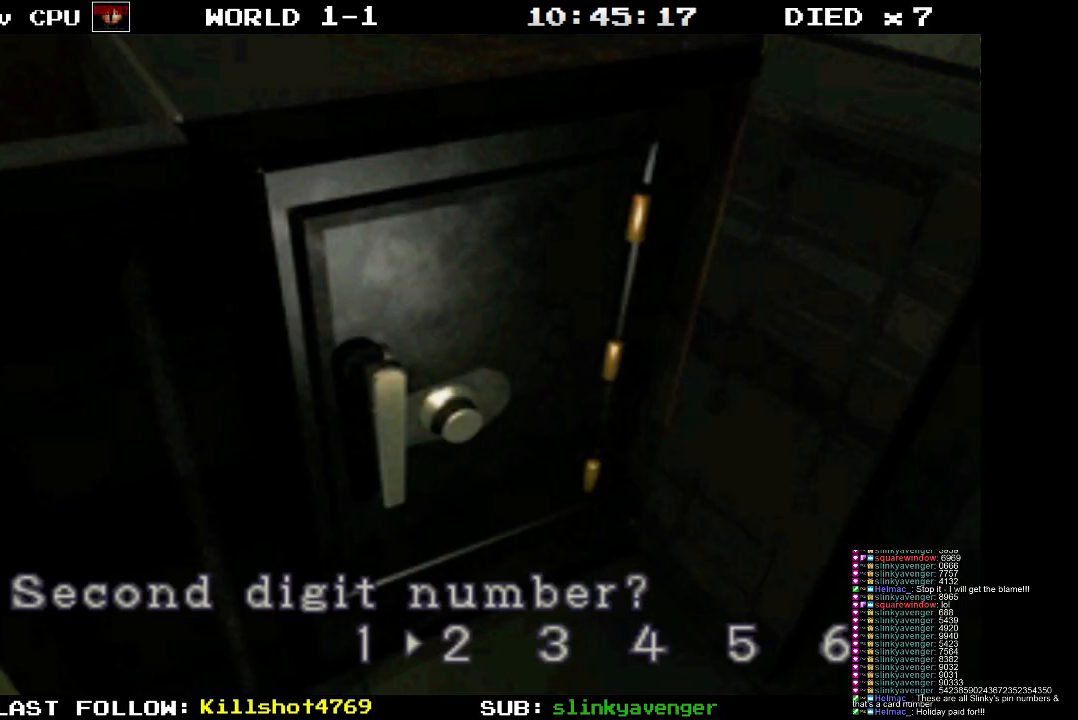
{"buttons": [], "events": [[83, "CROSS", "down"], [233, "CROSS", "up"]]}
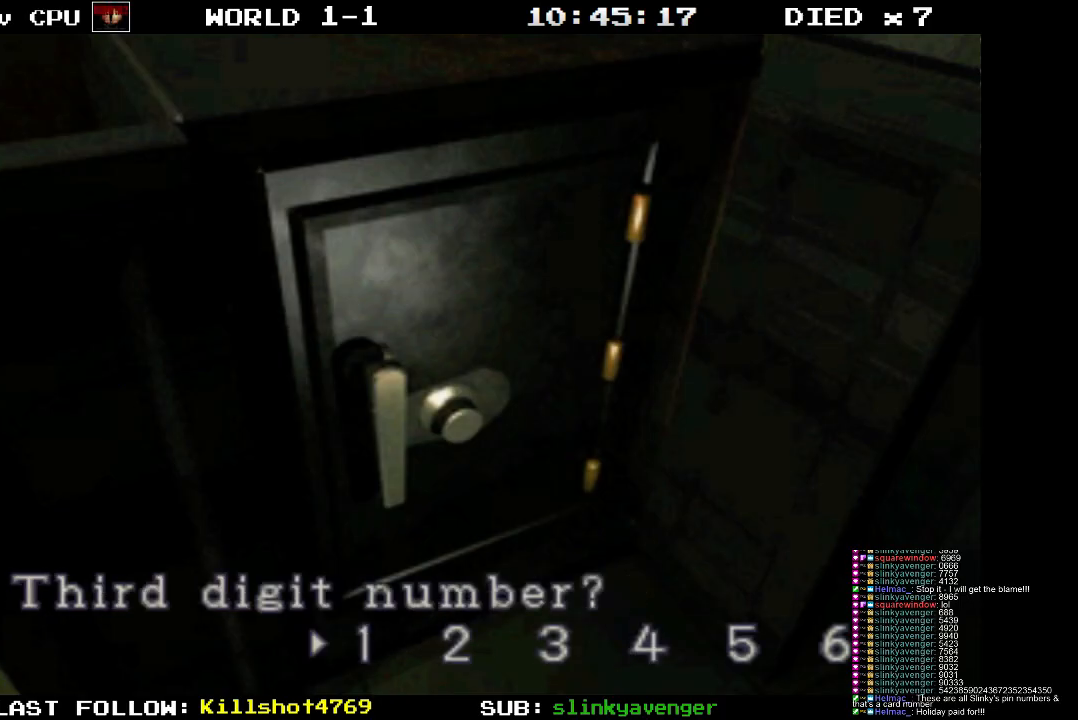
{"buttons": [], "events": [[117, "DPAD_RIGHT", "down"], [233, "DPAD_RIGHT", "up"], [350, "DPAD_RIGHT", "down"], [450, "DPAD_RIGHT", "up"]]}
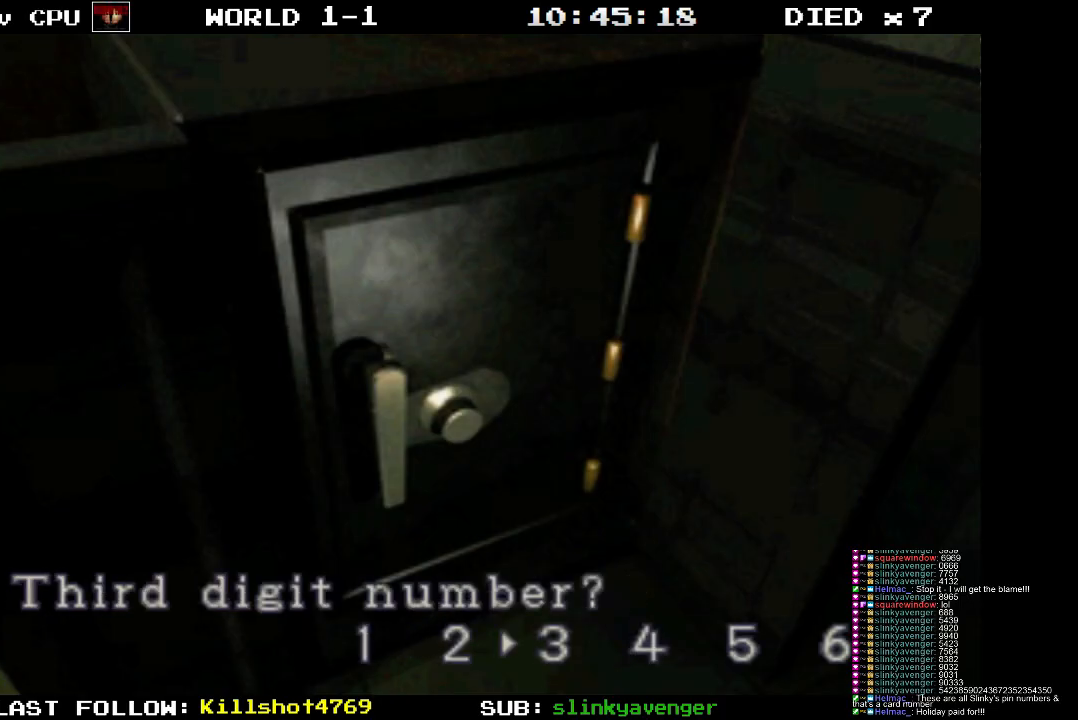
{"buttons": ["DPAD_RIGHT"], "events": [[17, "CROSS", "down"], [133, "CROSS", "up"], [417, "DPAD_RIGHT", "down"]]}
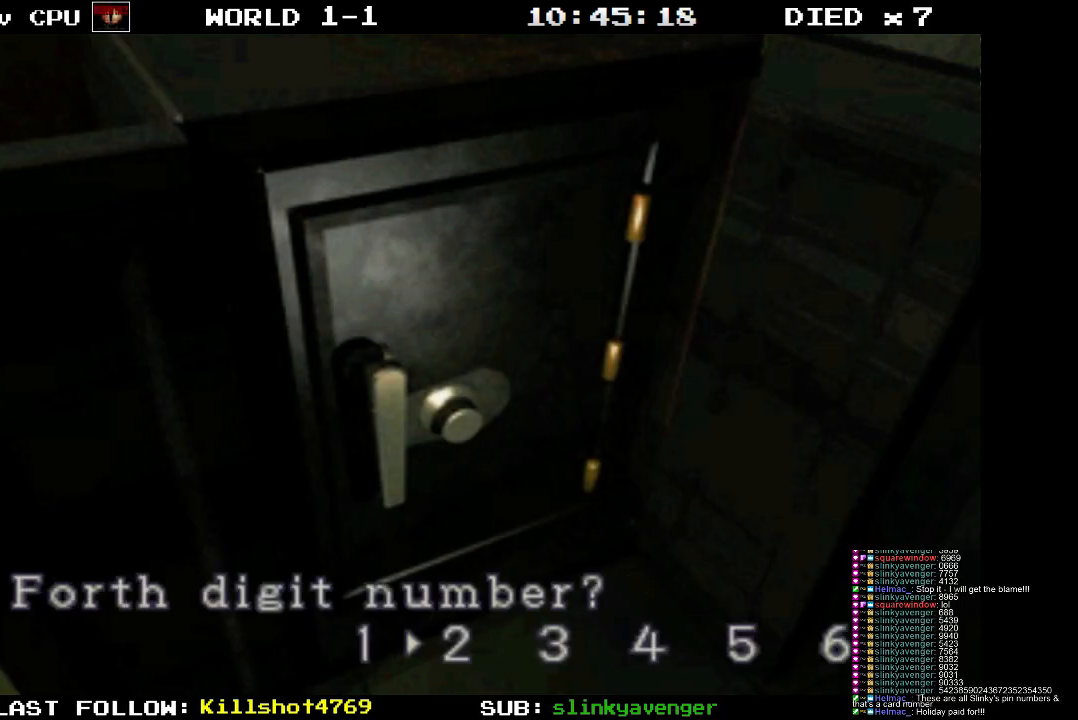
{"buttons": ["DPAD_RIGHT"], "events": [[17, "DPAD_RIGHT", "up"], [117, "DPAD_RIGHT", "down"], [217, "DPAD_RIGHT", "up"], [317, "DPAD_RIGHT", "down"], [417, "DPAD_RIGHT", "up"], [500, "DPAD_RIGHT", "down"]]}
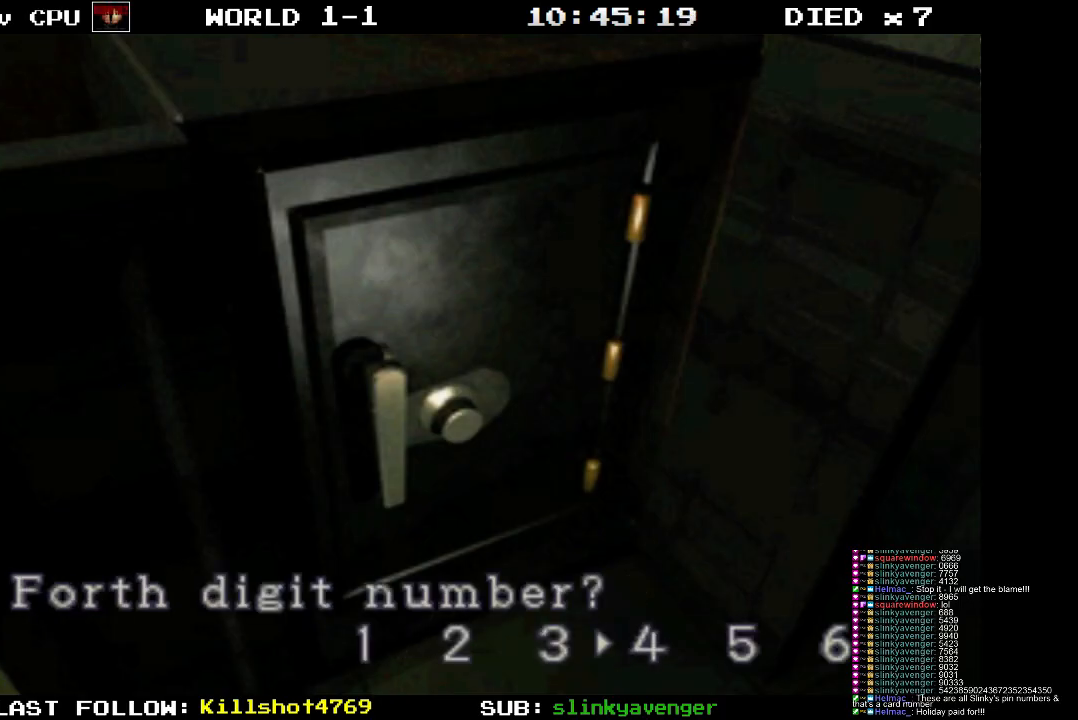
{"buttons": [], "events": [[133, "DPAD_RIGHT", "up"], [200, "DPAD_RIGHT", "down"], [283, "DPAD_RIGHT", "up"]]}